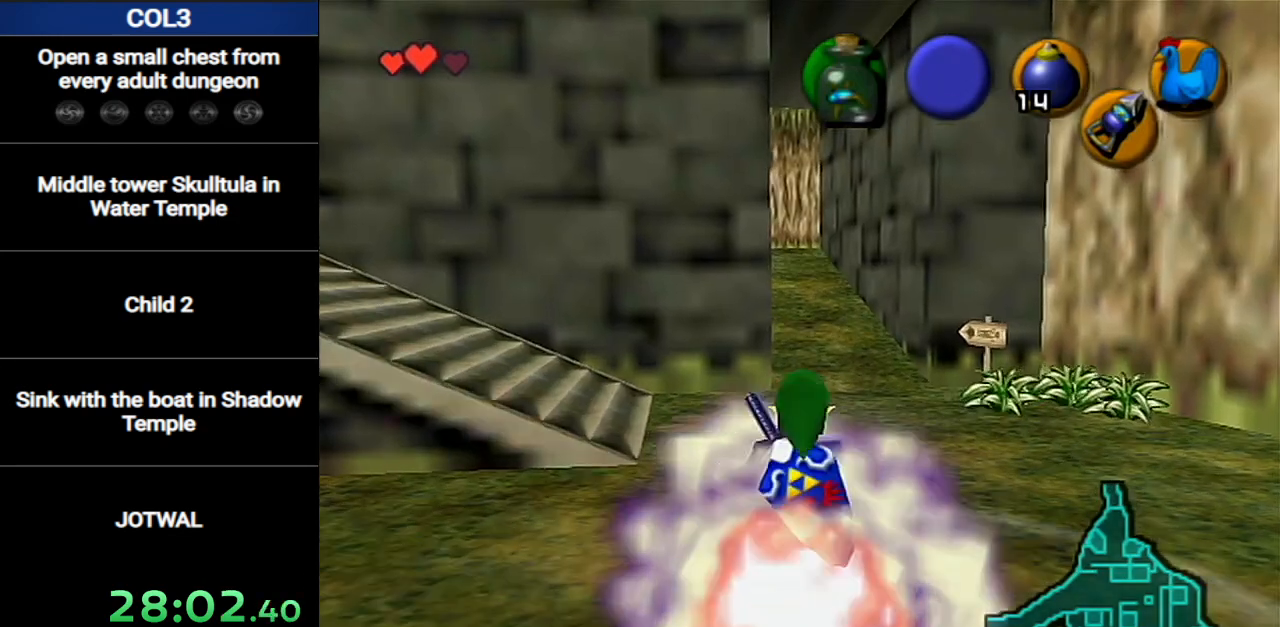
Gameplay with a controller (Nintendo layout); each line is a JSON object with the inputs held at the frame after it. "events" lists button and stick changes between this image and that frame as [ms after this image, input, new state], when the widget could be followed in between. Not read: L3 R3.
{"buttons": ["L1"], "left_stick": "down-right", "right_stick": "center", "events": [[167, "R1", "up"]]}
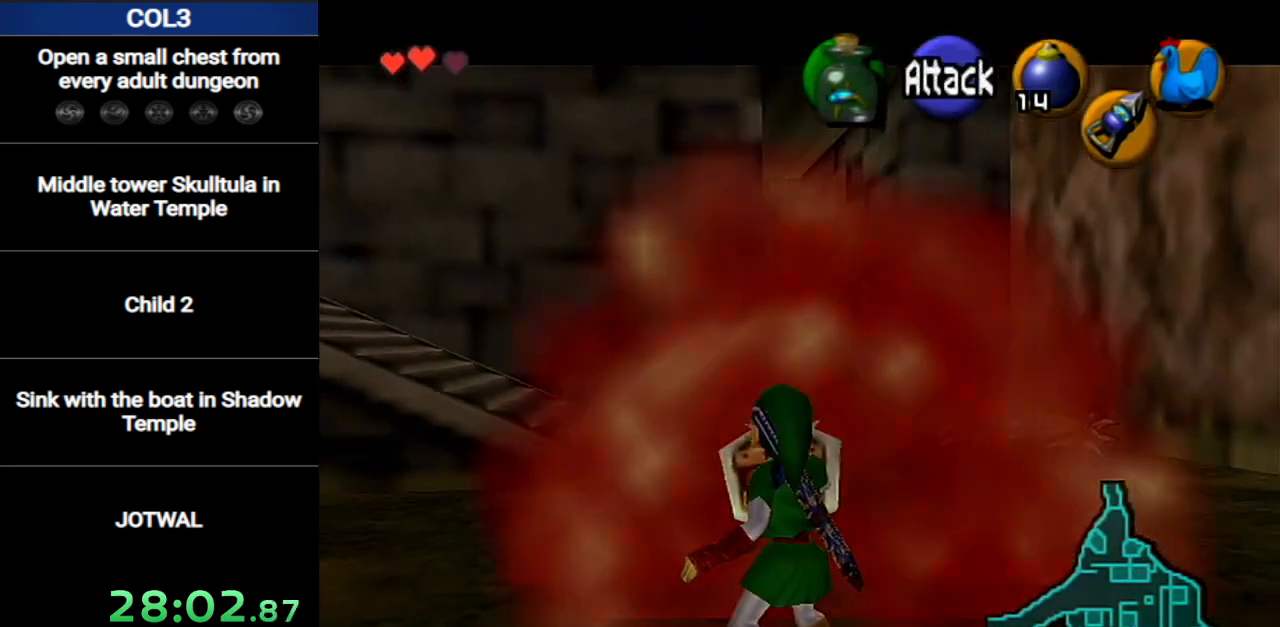
{"buttons": ["A"], "left_stick": "down", "right_stick": "center", "events": [[334, "L1", "up"], [334, "left_stick", "down"], [484, "A", "down"]]}
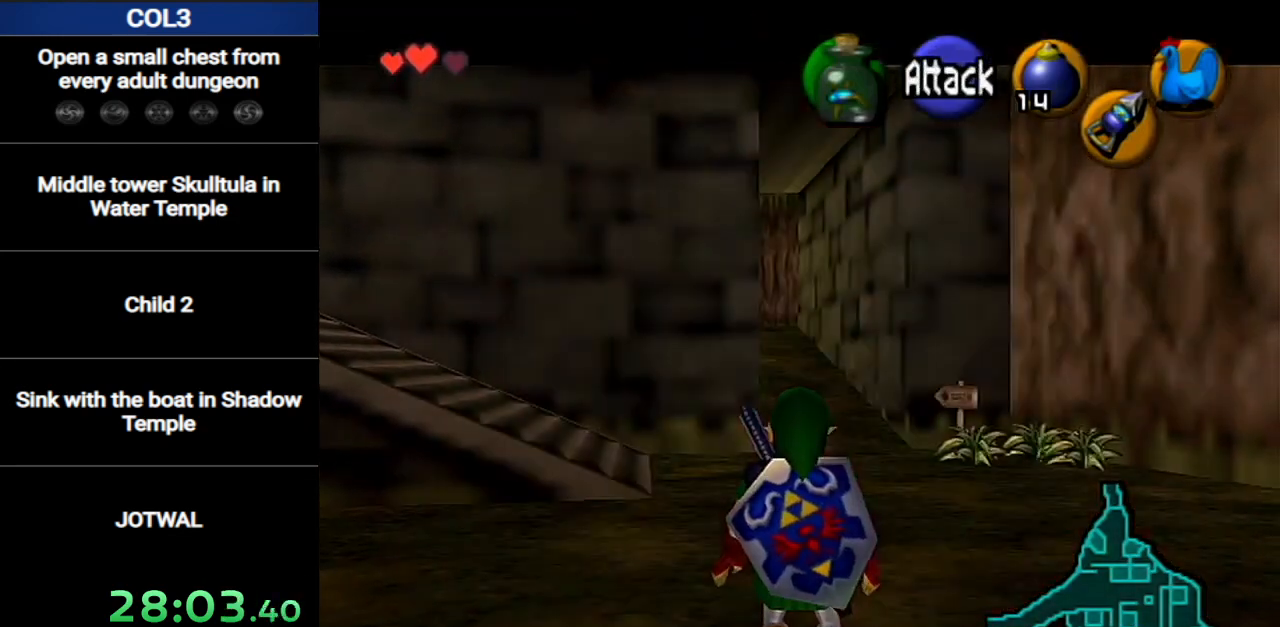
{"buttons": [], "left_stick": "up", "right_stick": "center", "events": [[83, "A", "up"], [83, "L1", "down"], [167, "left_stick", "up"], [234, "L1", "up"]]}
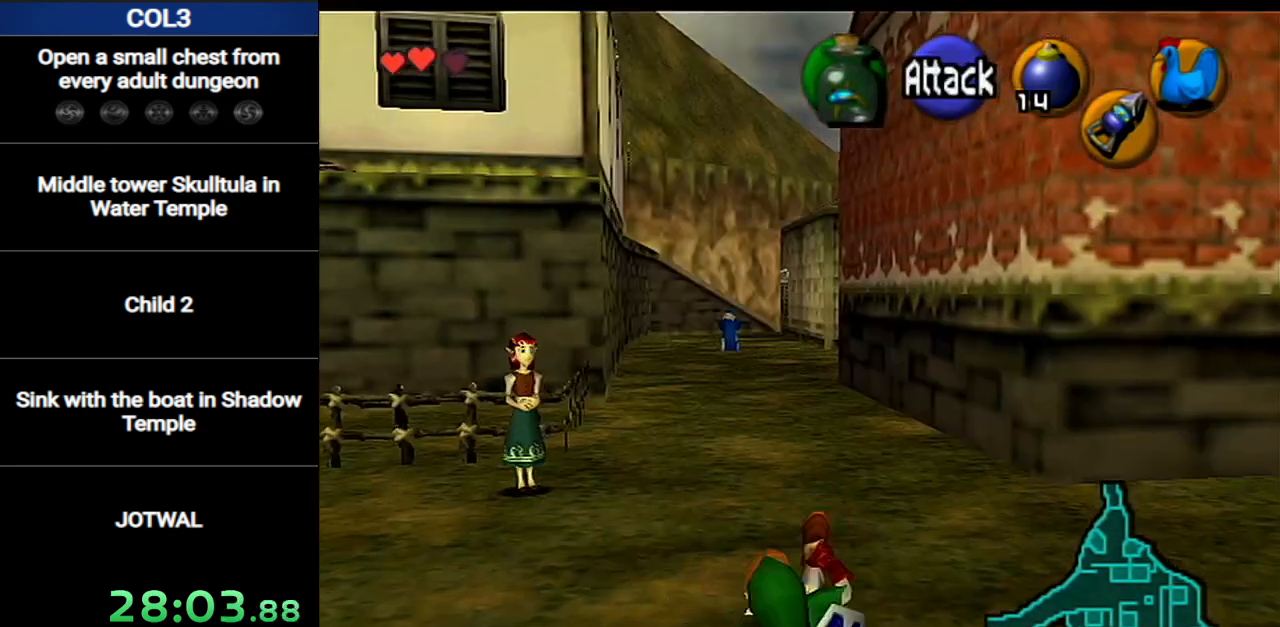
{"buttons": ["A"], "left_stick": "up", "right_stick": "center", "events": [[267, "A", "down"]]}
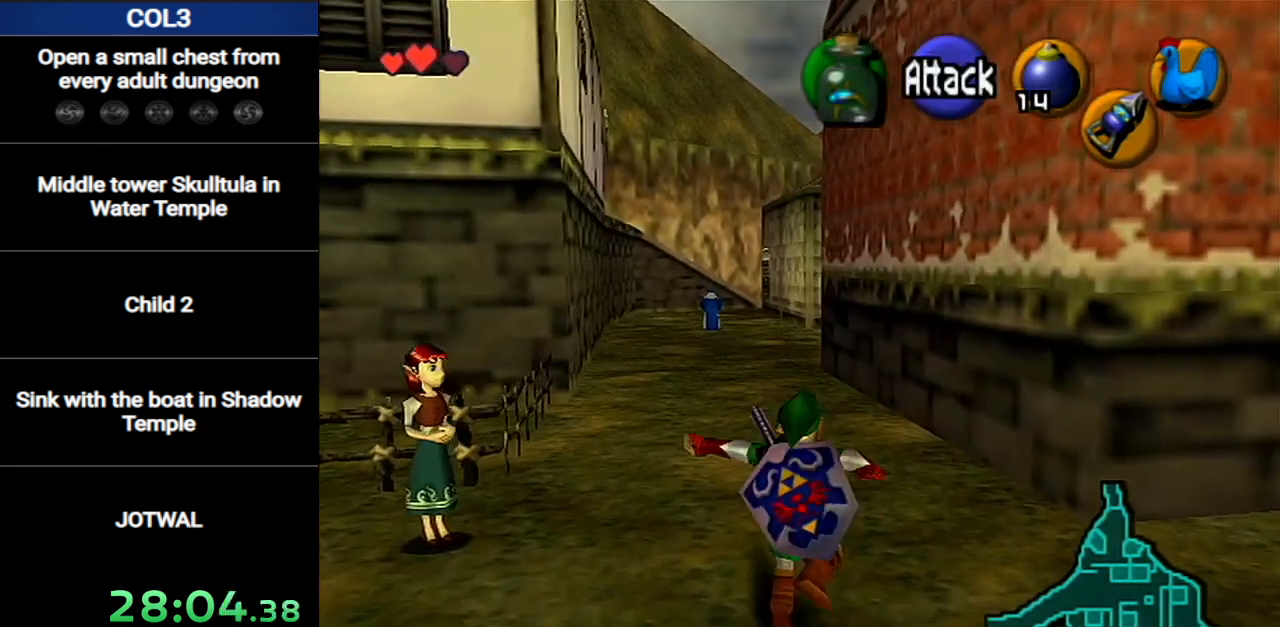
{"buttons": [], "left_stick": "up", "right_stick": "center", "events": [[17, "A", "up"]]}
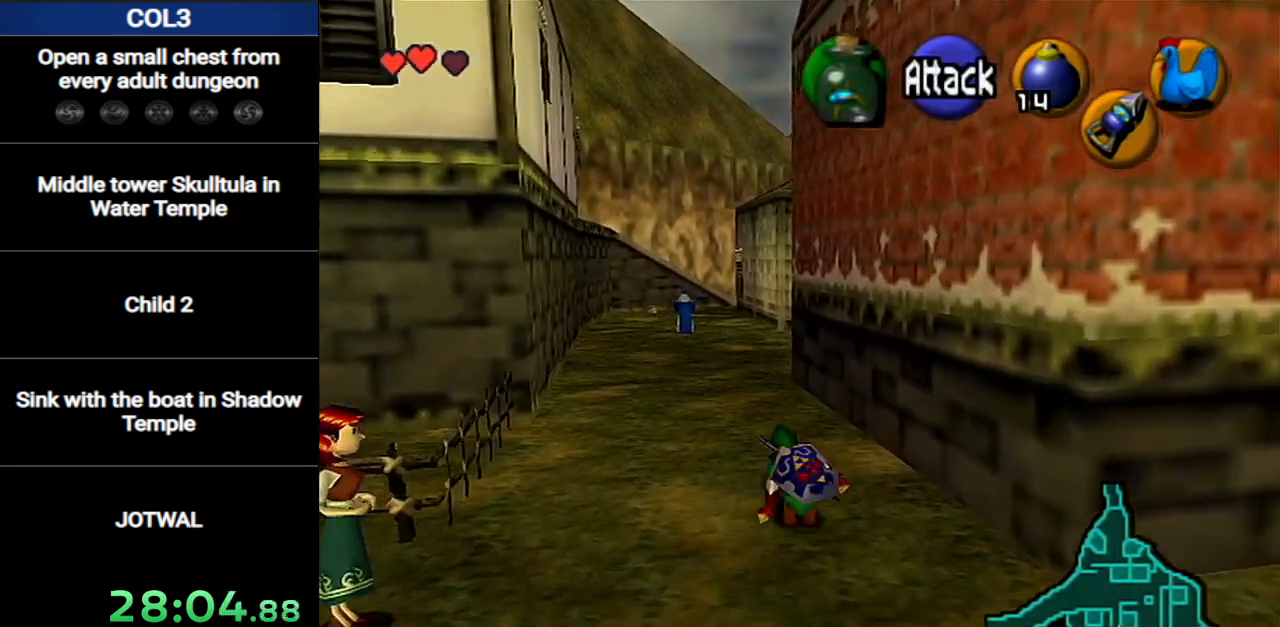
{"buttons": [], "left_stick": "up", "right_stick": "center", "events": [[84, "A", "down"], [334, "A", "up"]]}
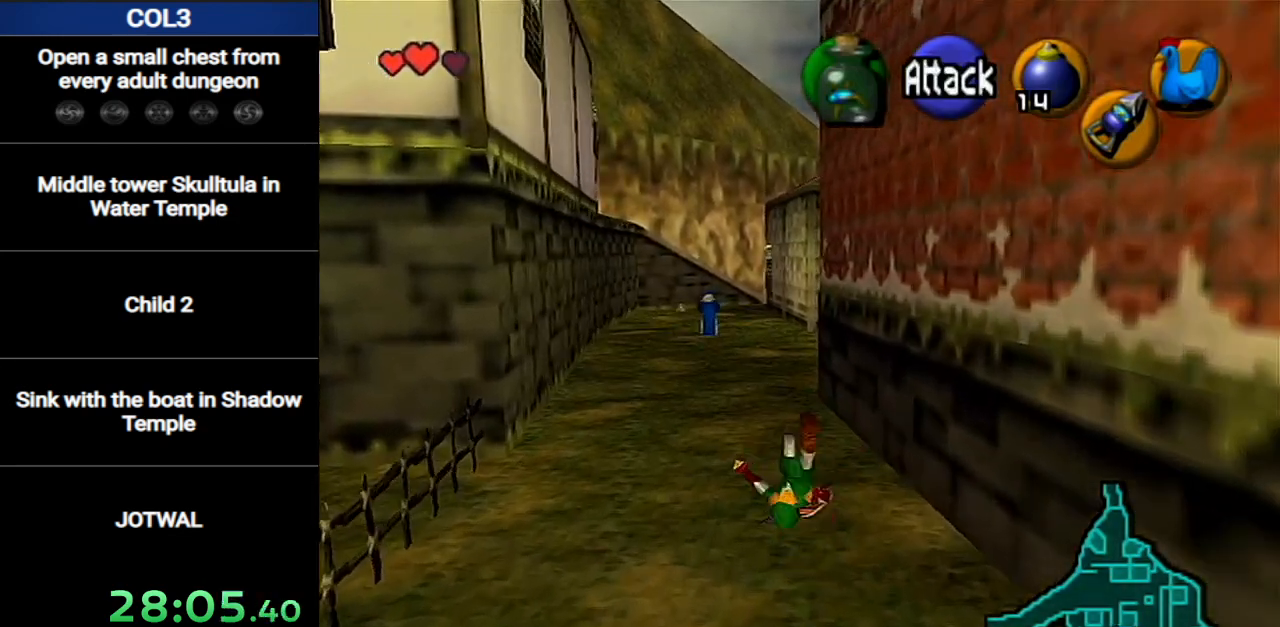
{"buttons": ["L1"], "left_stick": "down", "right_stick": "center", "events": [[83, "left_stick", "down"], [200, "L1", "down"]]}
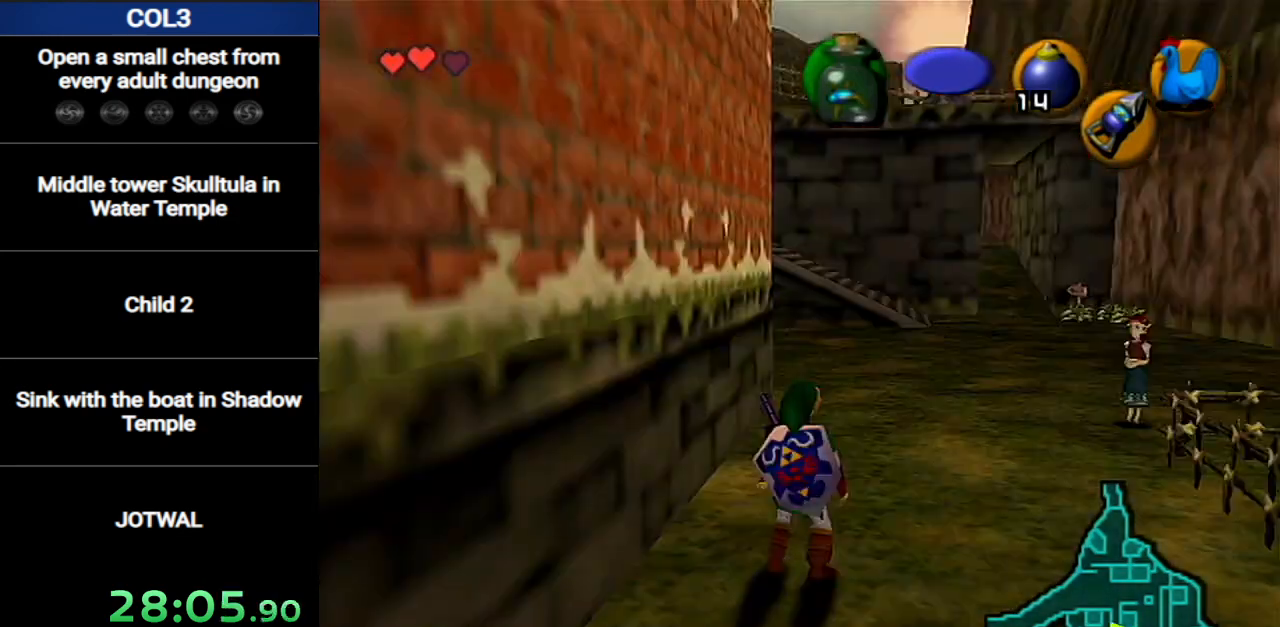
{"buttons": ["L1", "Z"], "left_stick": "down", "right_stick": "center", "events": [[501, "Z", "down"]]}
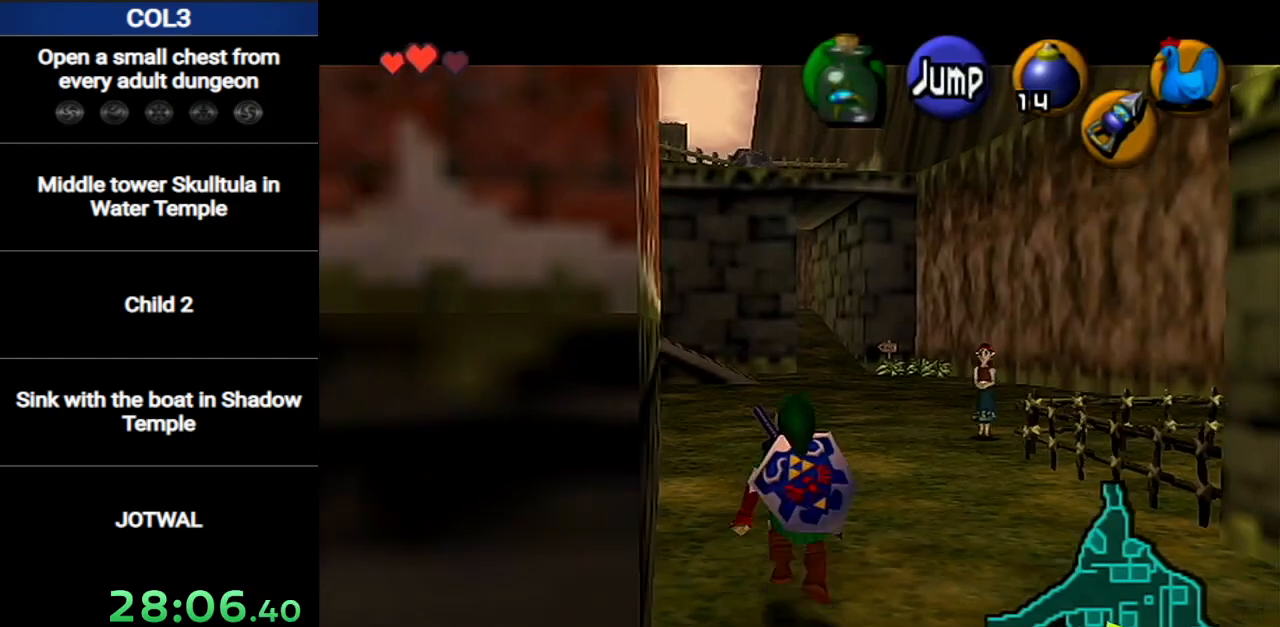
{"buttons": ["L1"], "left_stick": "down", "right_stick": "center", "events": [[100, "R1", "down"], [200, "Z", "up"], [317, "R1", "up"]]}
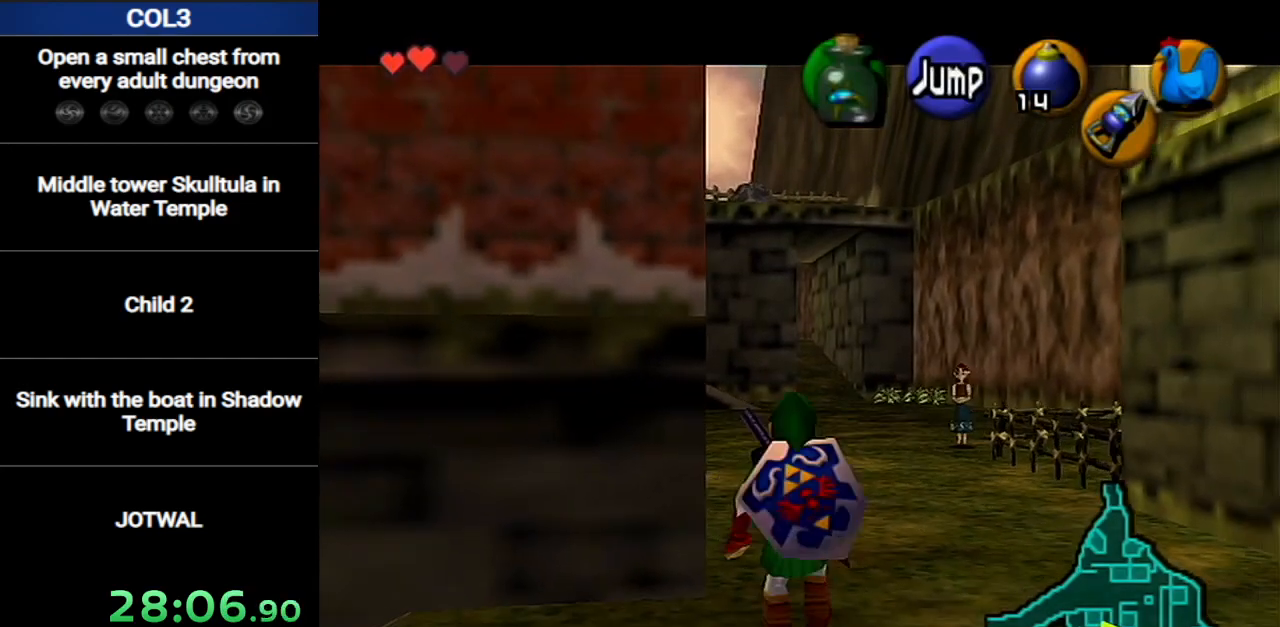
{"buttons": ["L1"], "left_stick": "down", "right_stick": "center", "events": [[384, "R1", "down"], [501, "R1", "up"]]}
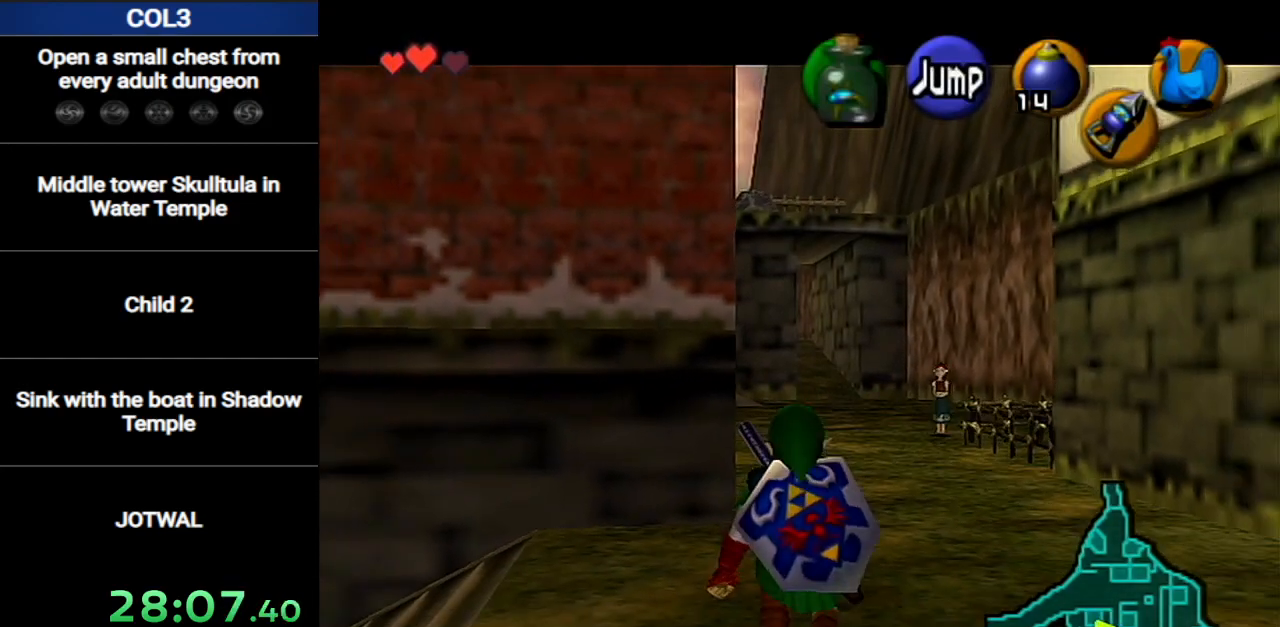
{"buttons": ["L1"], "left_stick": "down", "right_stick": "center", "events": [[67, "R1", "down"], [150, "R1", "up"], [250, "R1", "down"], [317, "R1", "up"]]}